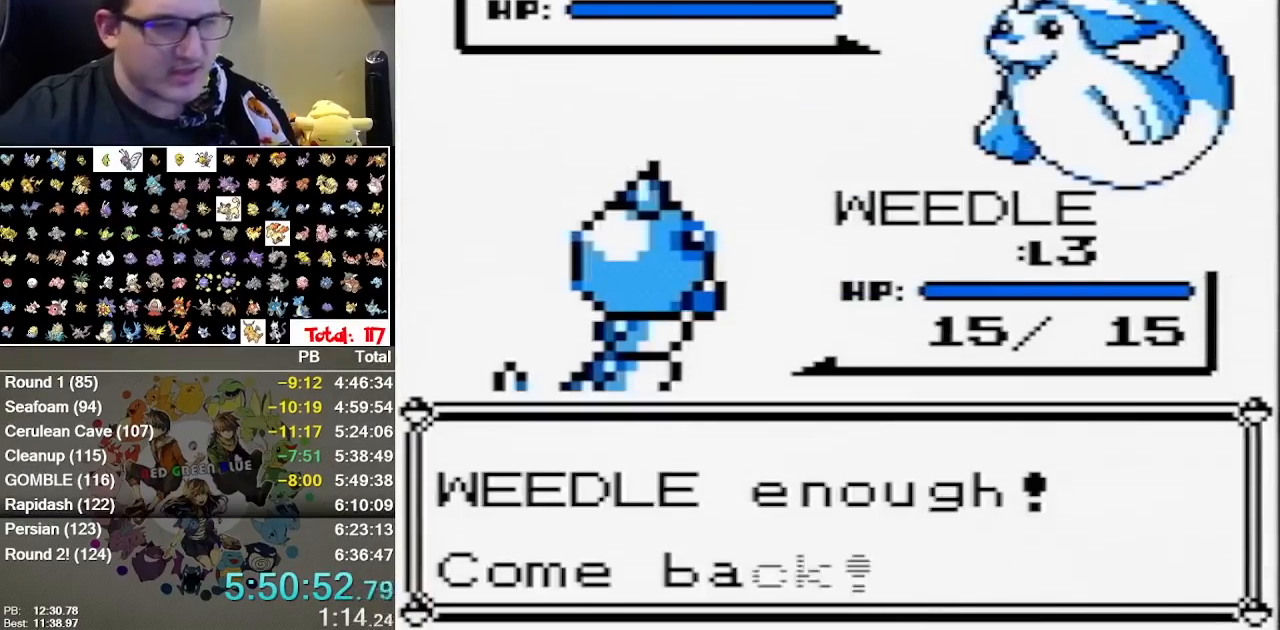
Gameplay with a controller (Nintendo layout); each line is a JSON object with the inputs held at the frame after it (dt_ms = milliseconds from this image to that frame). "events" lists button and stick changes between this image and that frame as [ms after this image, input, new state], when the widget could be followed in between. Not read: A DPAD_DOWN DPAD_LEFT DPAD_RIGHT L1 L3 R3.
{"dt_ms": 500, "buttons": [], "events": []}
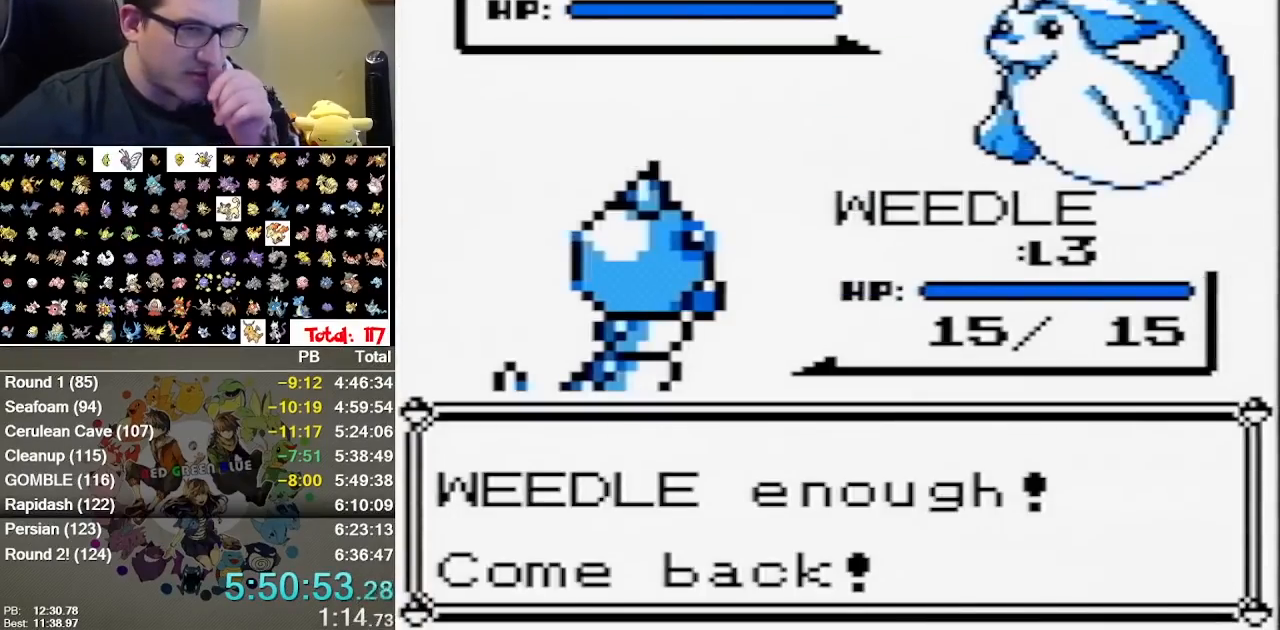
{"dt_ms": 500, "buttons": [], "events": []}
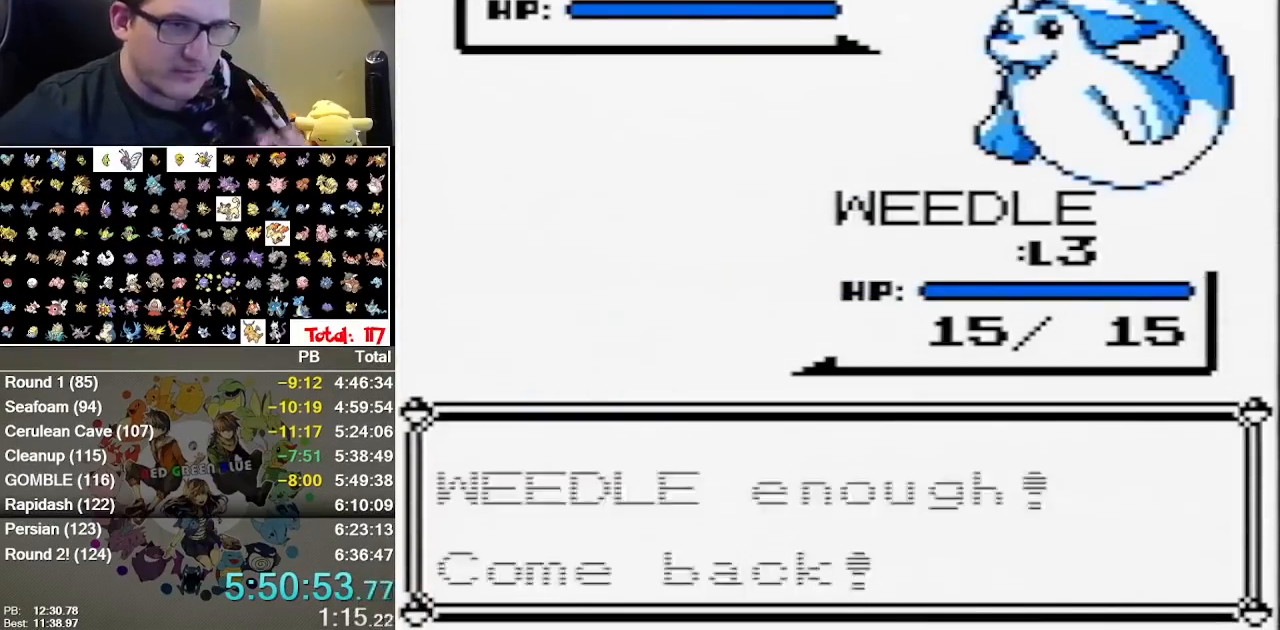
{"dt_ms": 500, "buttons": [], "events": []}
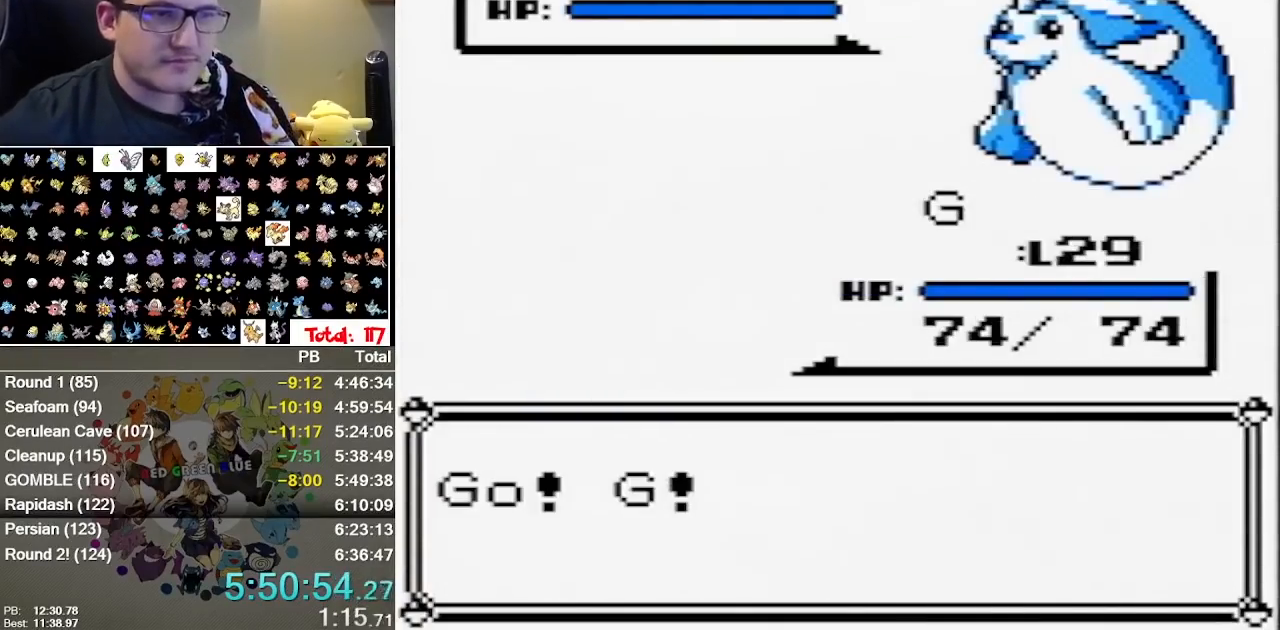
{"dt_ms": 500, "buttons": ["B"], "events": [[417, "B", "down"]]}
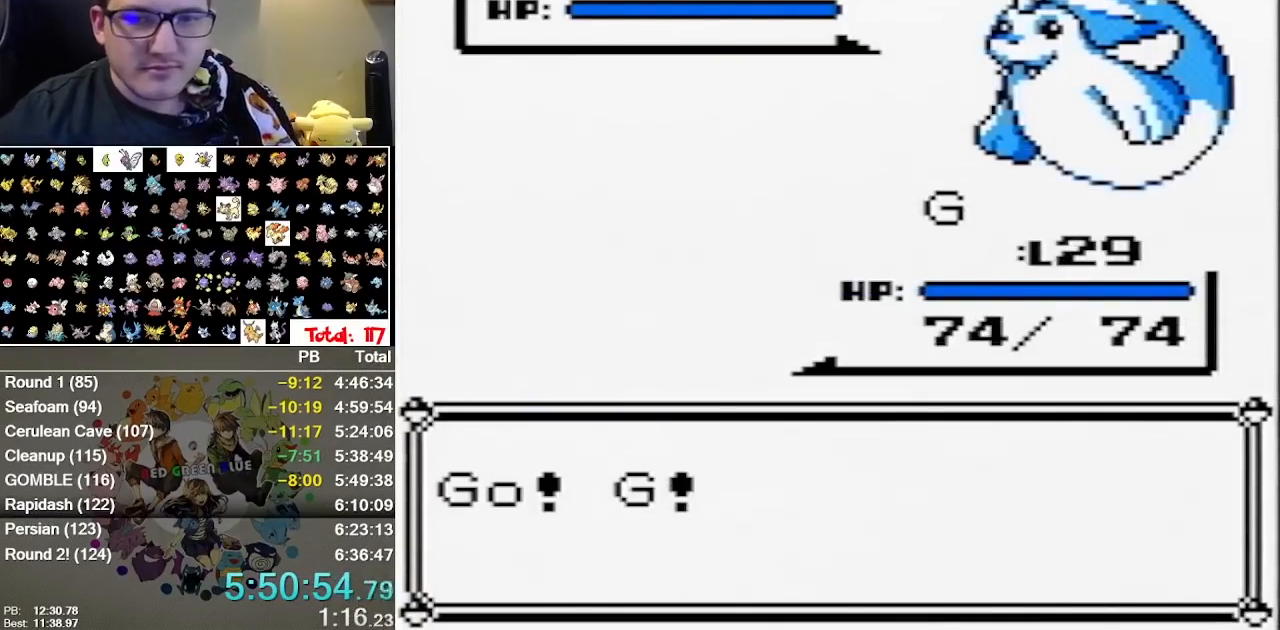
{"dt_ms": 500, "buttons": [], "events": [[50, "B", "up"], [333, "B", "down"], [467, "B", "up"]]}
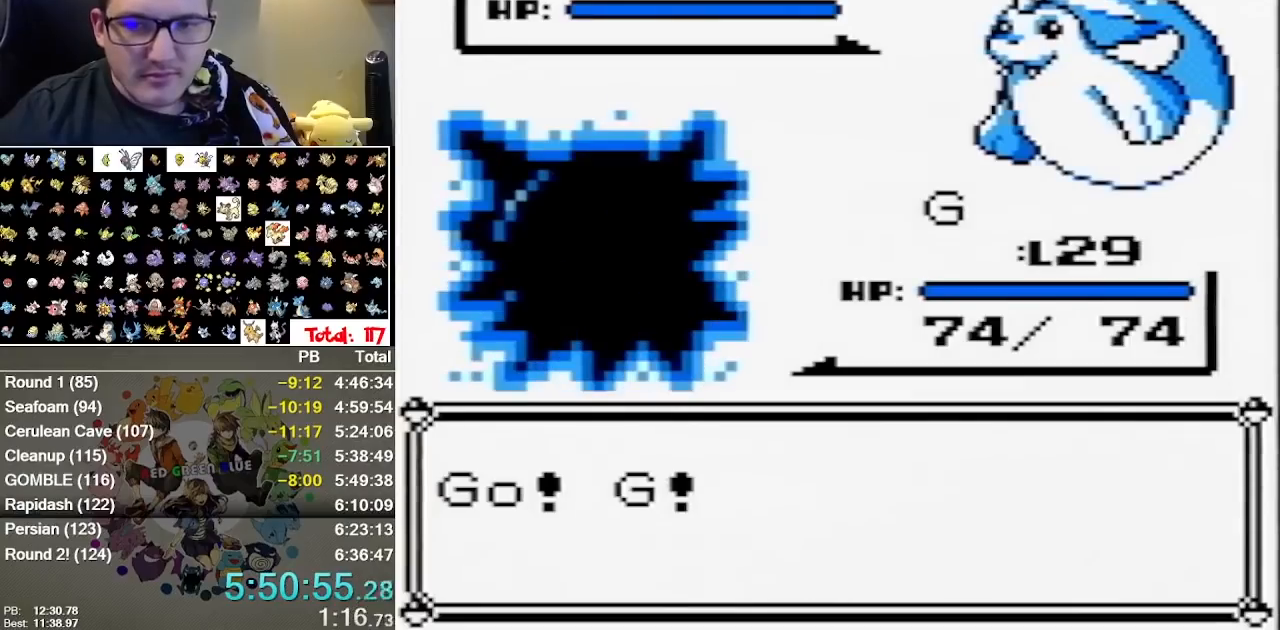
{"dt_ms": 500, "buttons": [], "events": [[67, "B", "down"], [150, "B", "up"], [250, "B", "down"], [417, "B", "up"]]}
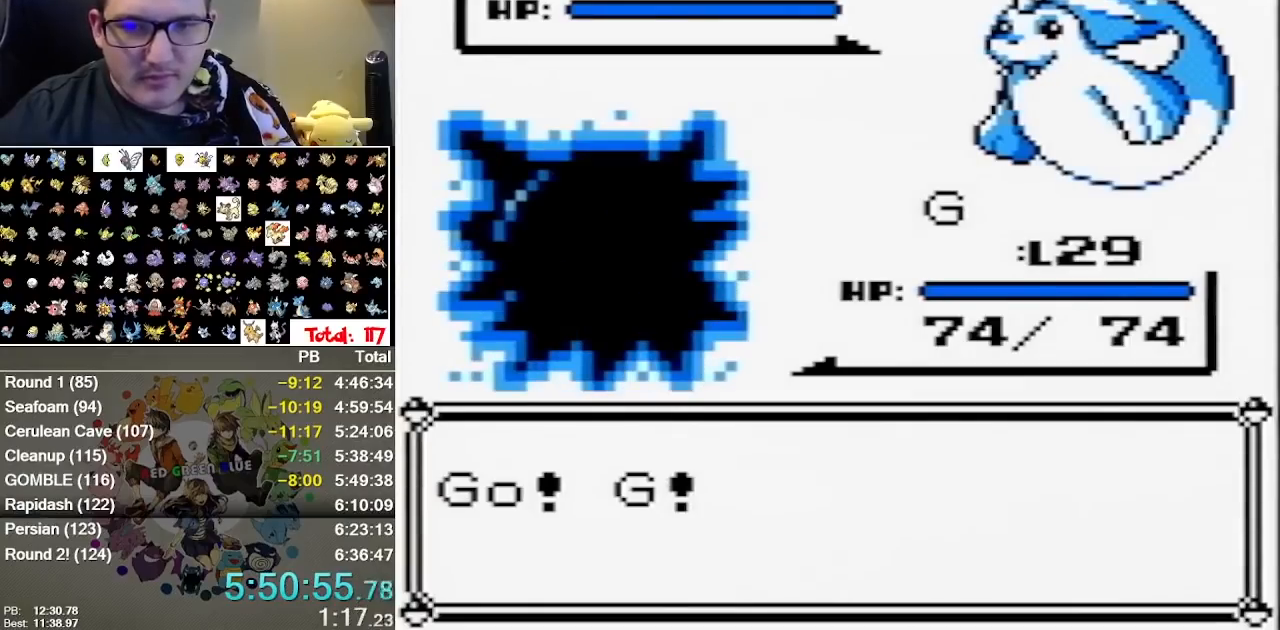
{"dt_ms": 500, "buttons": [], "events": []}
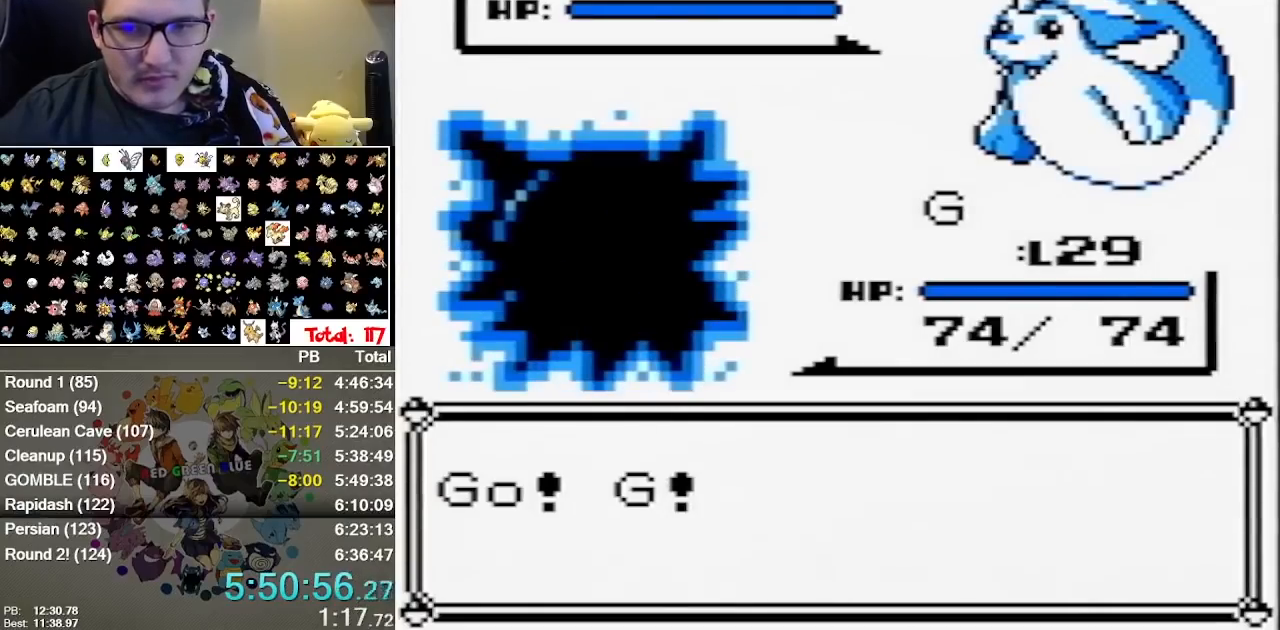
{"dt_ms": 1000, "buttons": []}
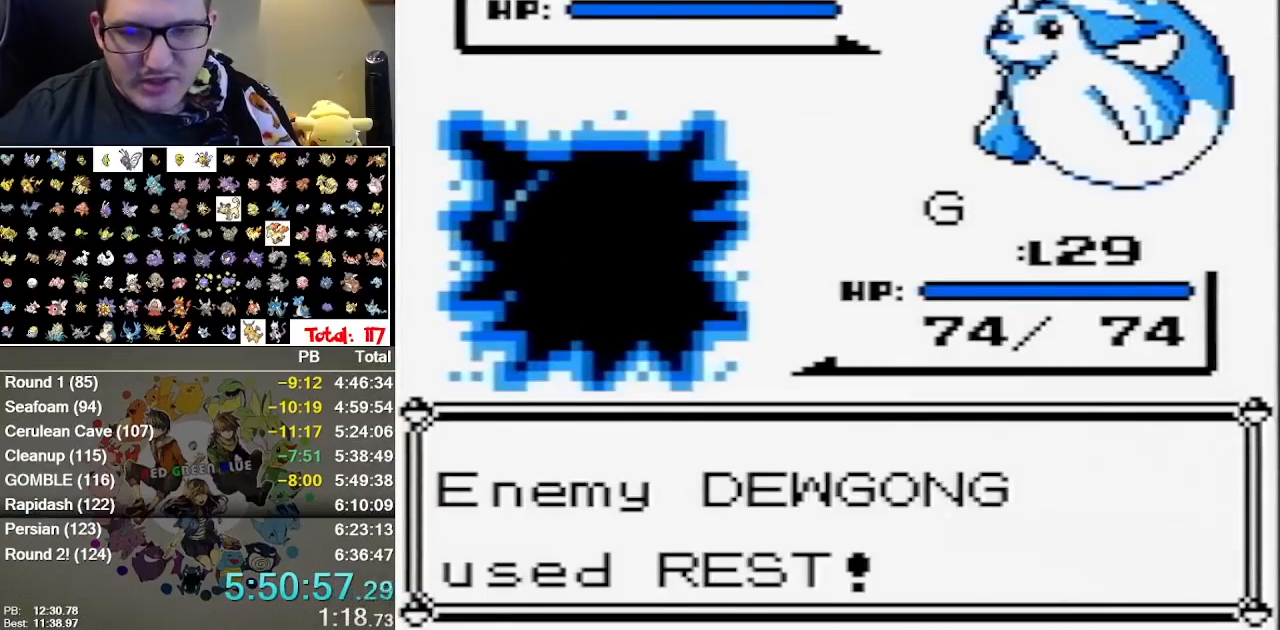
{"dt_ms": 500, "buttons": [], "events": []}
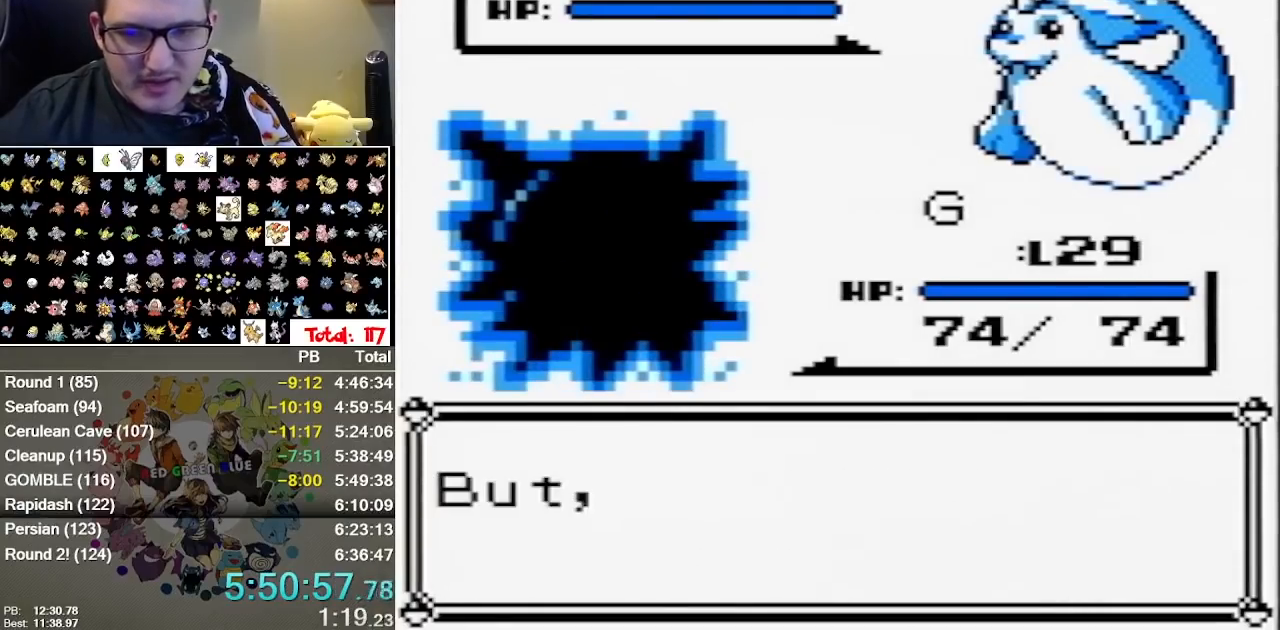
{"dt_ms": 500, "buttons": [], "events": []}
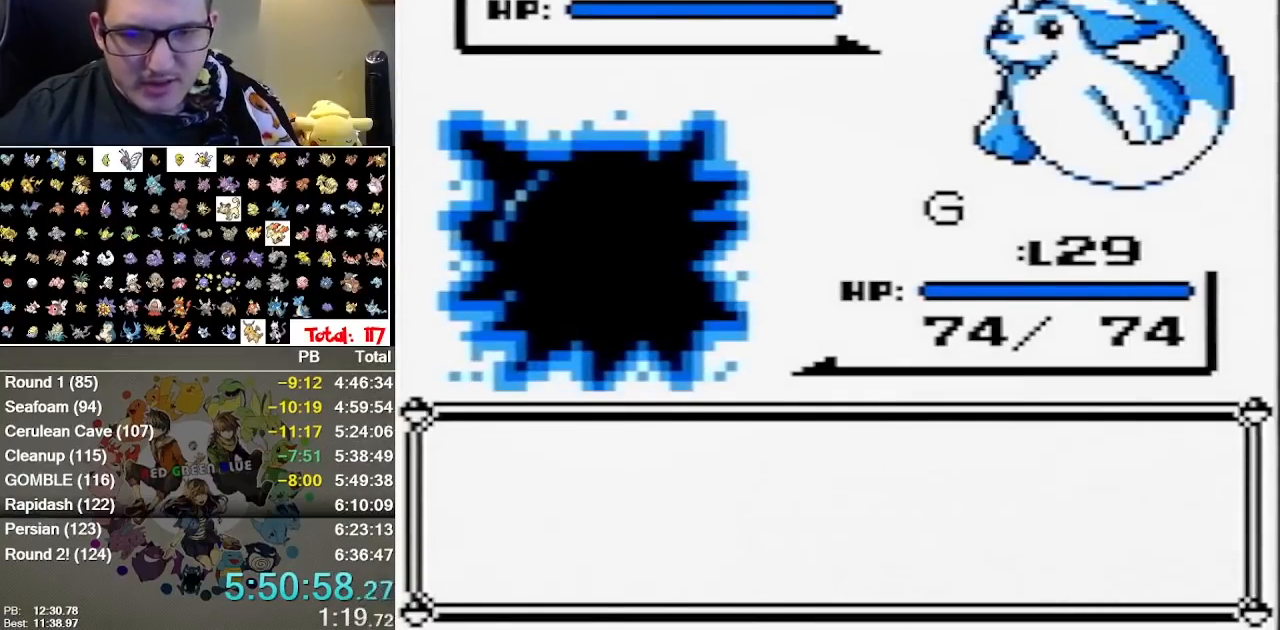
{"dt_ms": 500, "buttons": [], "events": []}
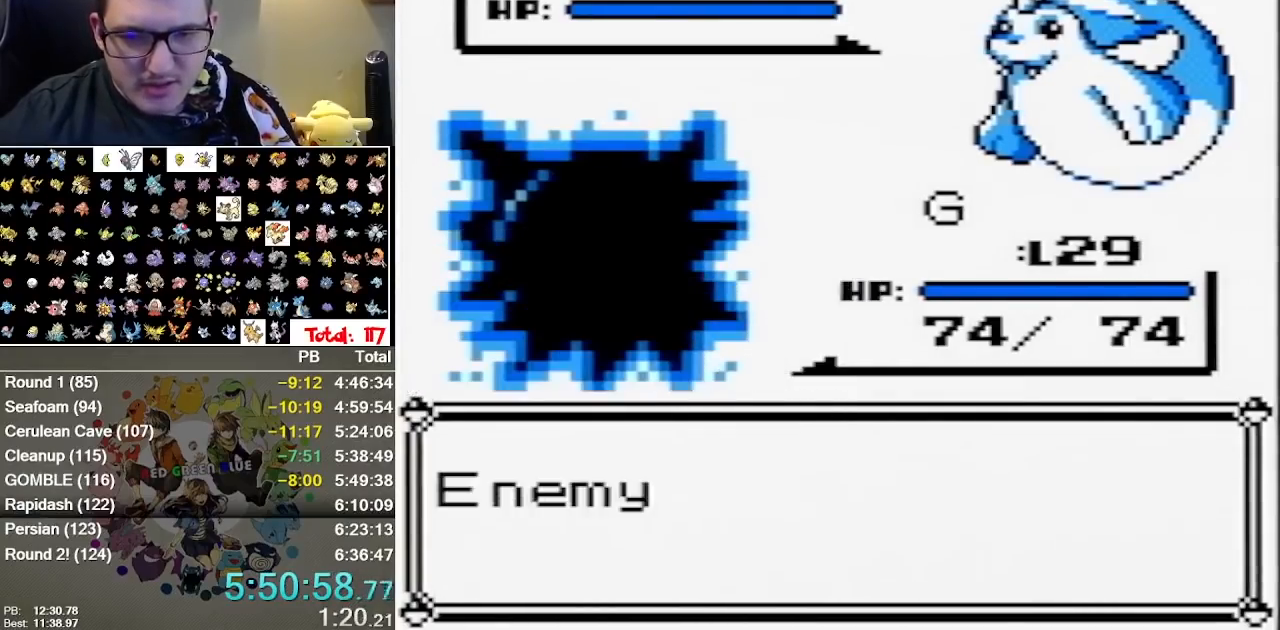
{"dt_ms": 500, "buttons": [], "events": []}
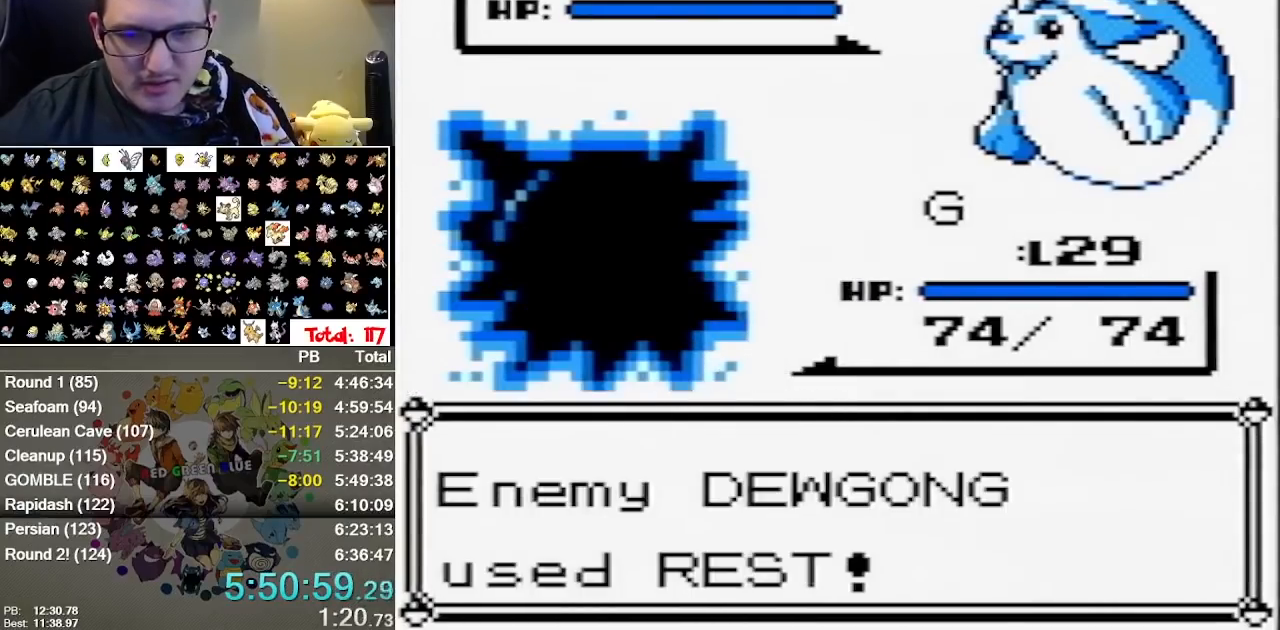
{"dt_ms": 500, "buttons": ["B"], "events": [[350, "B", "down"], [400, "B", "up"], [483, "B", "down"]]}
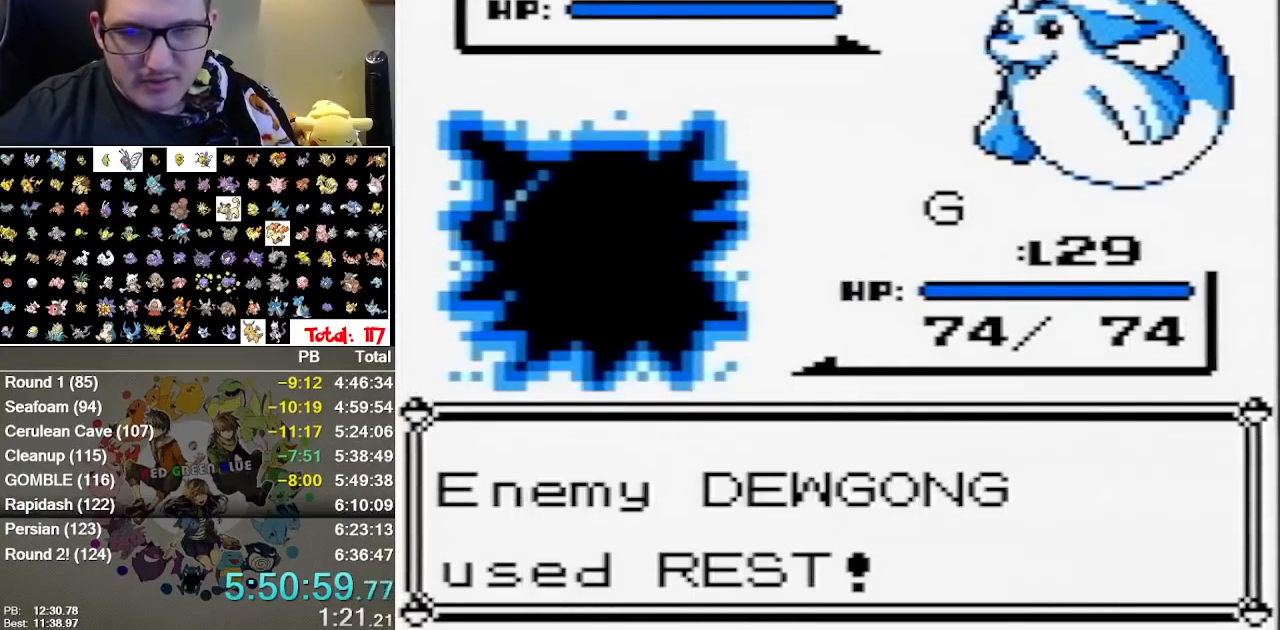
{"dt_ms": 500, "buttons": [], "events": [[167, "B", "up"], [233, "B", "down"], [300, "B", "up"], [367, "B", "down"], [433, "B", "up"]]}
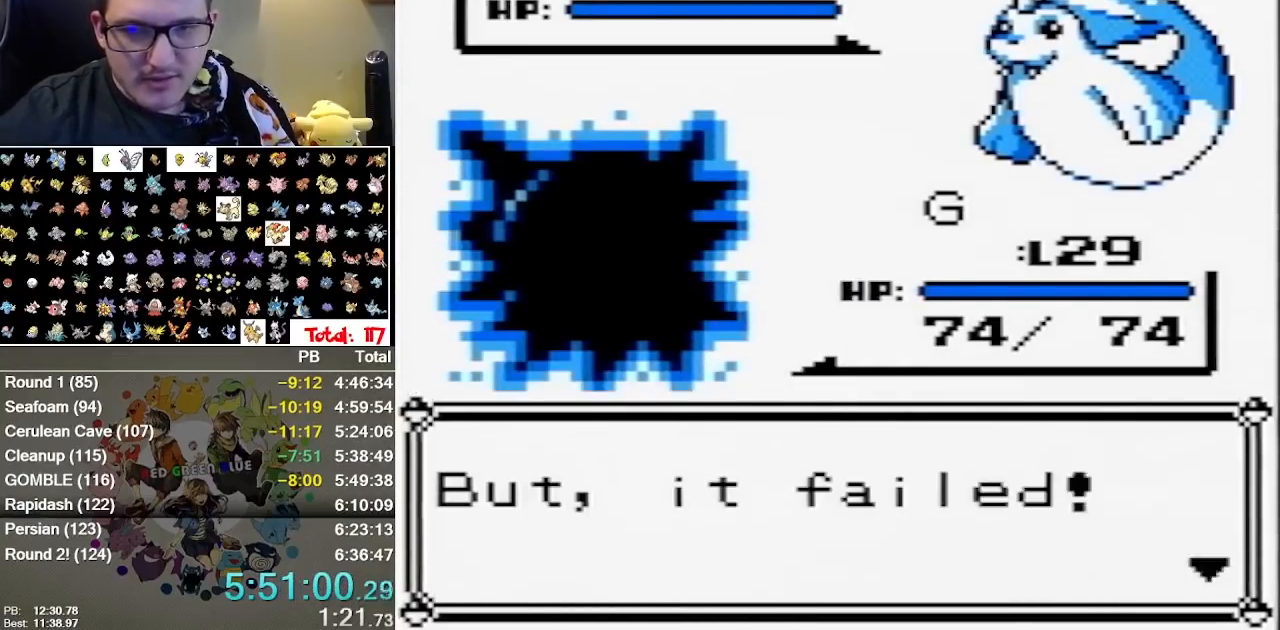
{"dt_ms": 500, "buttons": [], "events": [[83, "B", "down"], [150, "B", "up"], [217, "B", "down"], [433, "B", "up"]]}